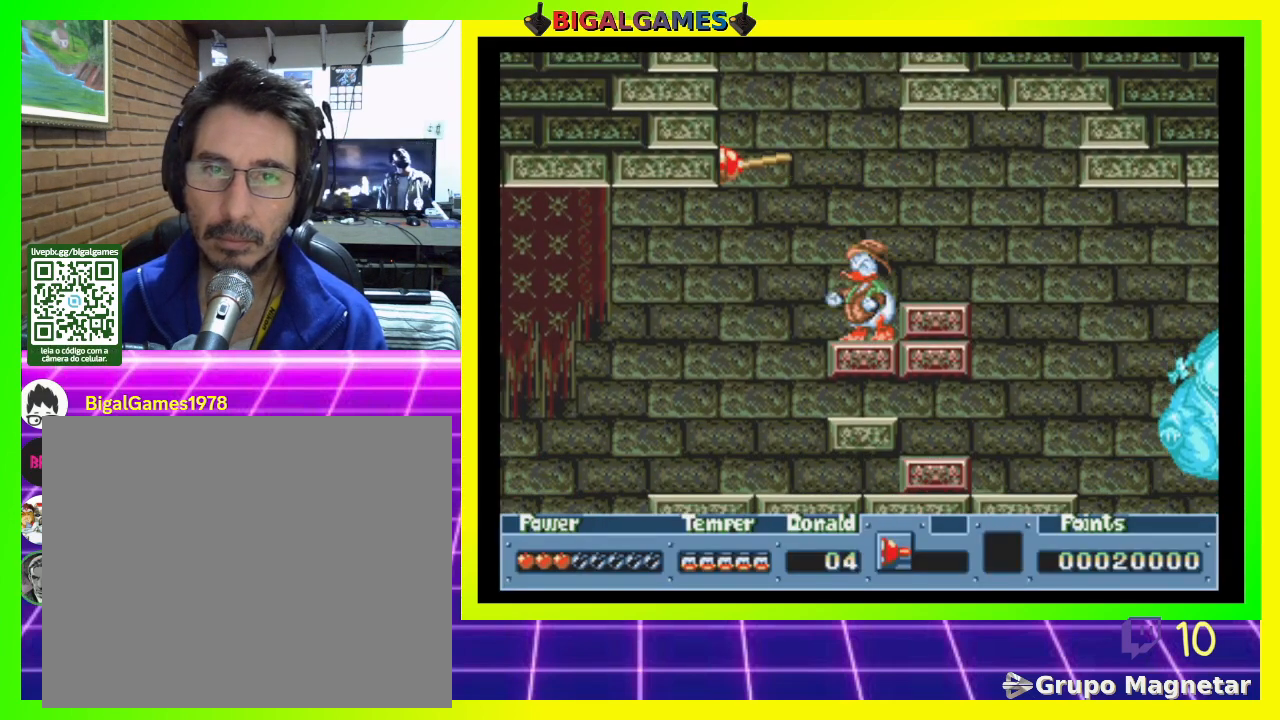
Gameplay with a controller (PlayStation layout); each line is a JSON object with the inputs held at the frame after it. "events" lists button and stick changes between this image and that frame as [ms after this image, input, new state], when the widget could be followed in between. Not read: left_stick.
{"buttons": ["CIRCLE", "DPAD_LEFT"], "right_stick": "center", "events": [[167, "CIRCLE", "down"], [167, "DPAD_LEFT", "down"]]}
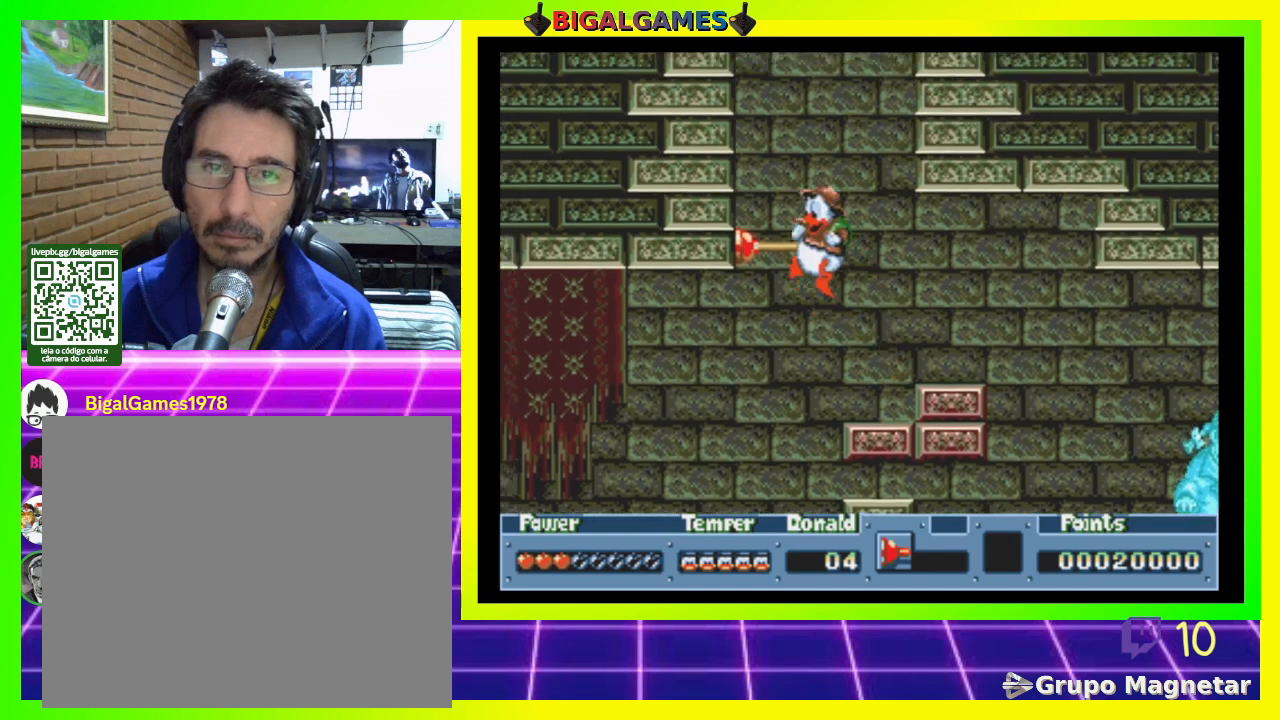
{"buttons": ["CIRCLE", "DPAD_RIGHT"], "right_stick": "center", "events": [[467, "DPAD_LEFT", "up"], [500, "DPAD_RIGHT", "down"]]}
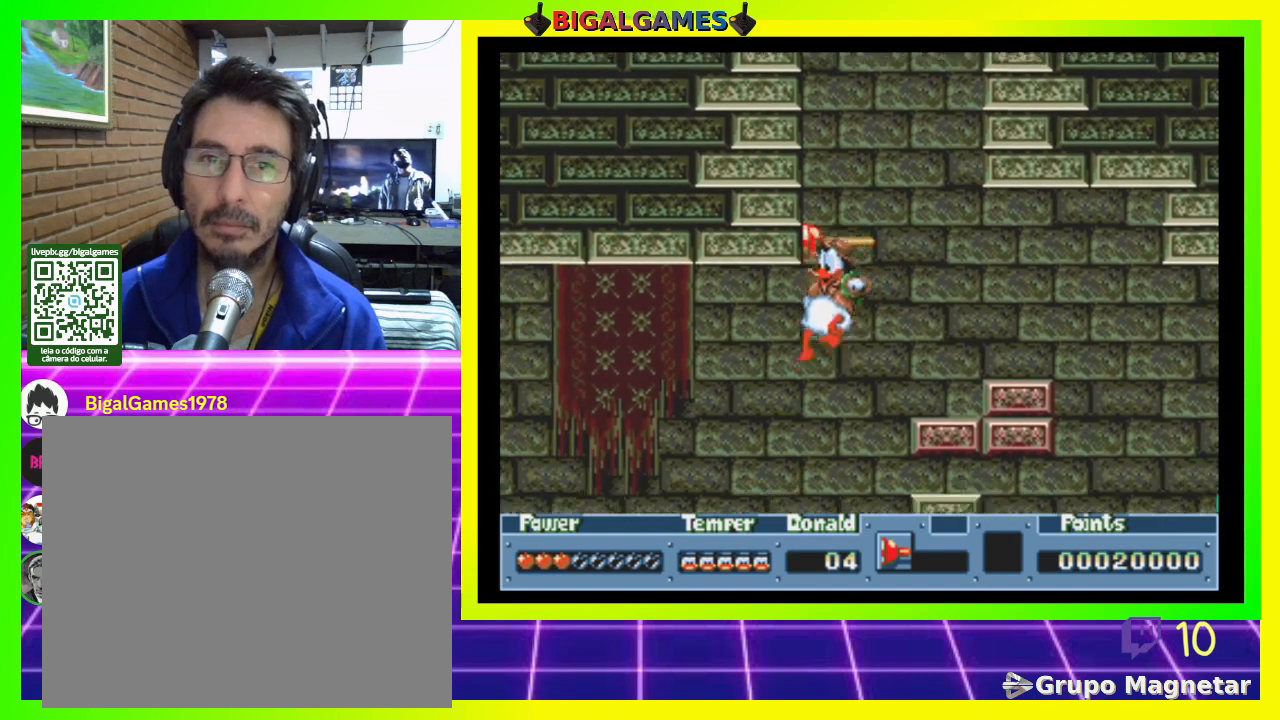
{"buttons": ["CIRCLE"], "right_stick": "center", "events": [[100, "CIRCLE", "up"], [333, "DPAD_RIGHT", "up"], [400, "CIRCLE", "down"]]}
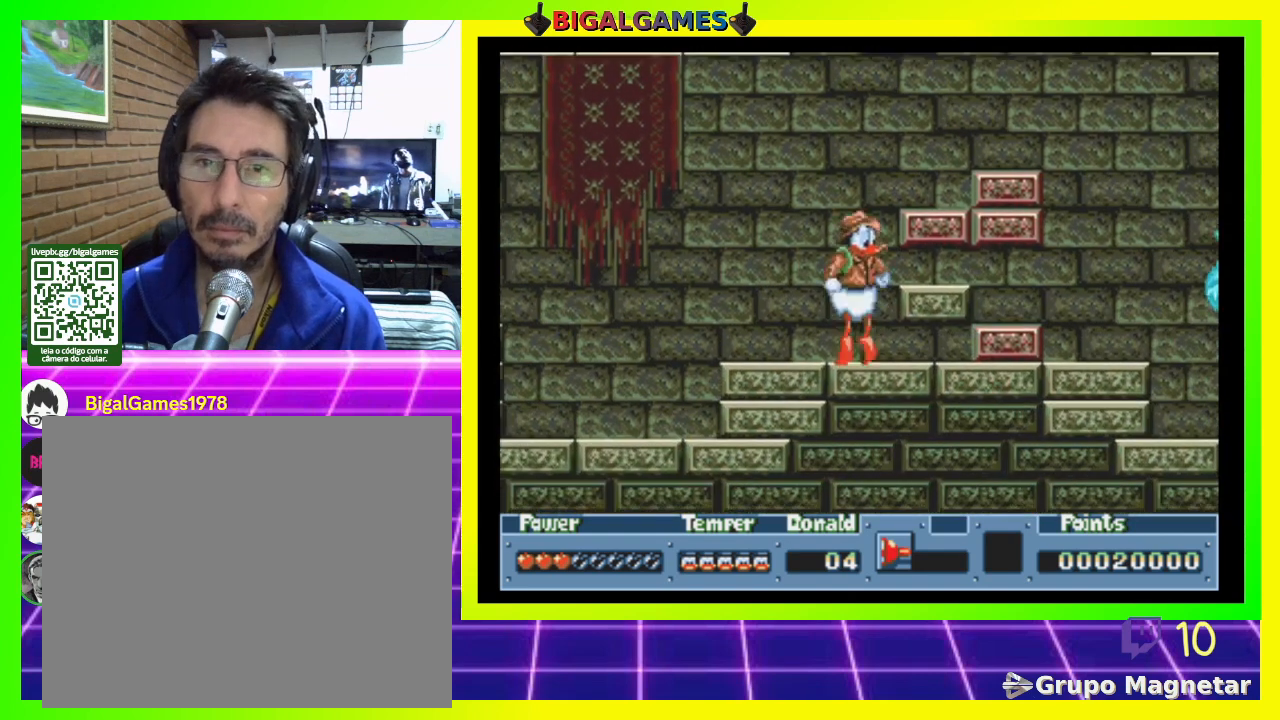
{"buttons": ["DPAD_RIGHT"], "right_stick": "center", "events": [[200, "CIRCLE", "up"], [233, "DPAD_RIGHT", "down"], [367, "CROSS", "down"], [500, "CROSS", "up"]]}
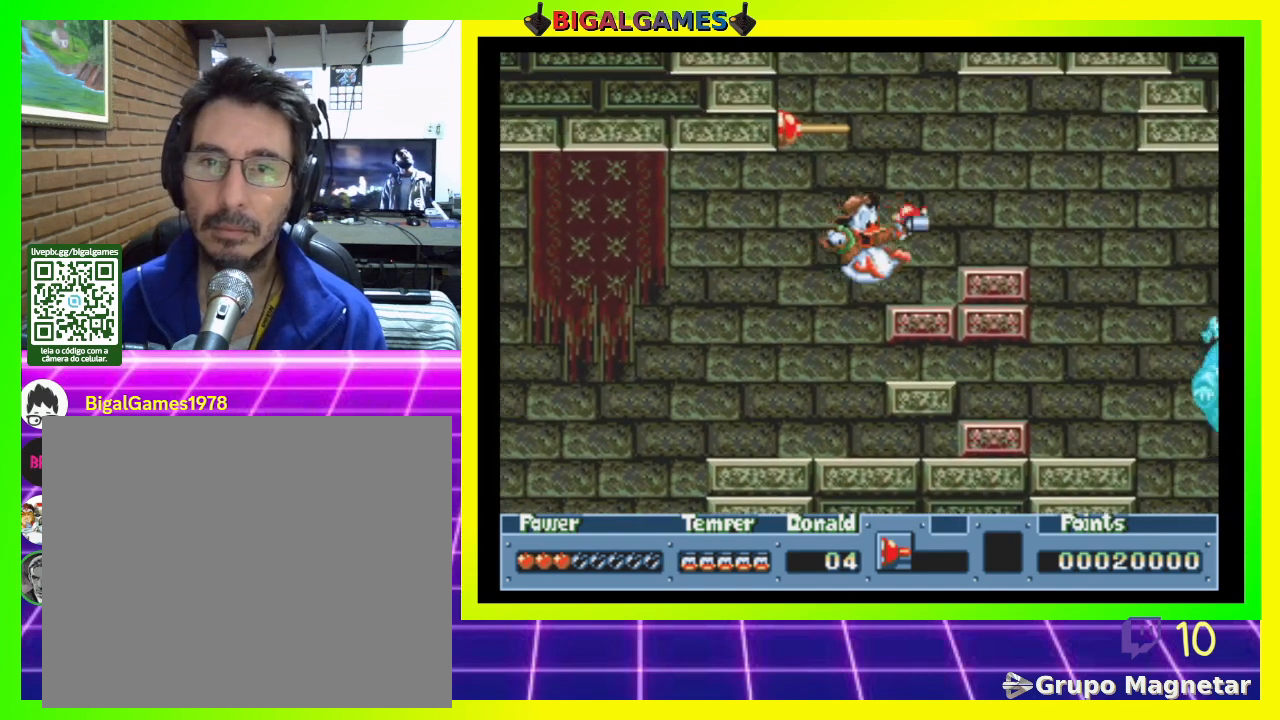
{"buttons": ["DPAD_RIGHT"], "right_stick": "center", "events": []}
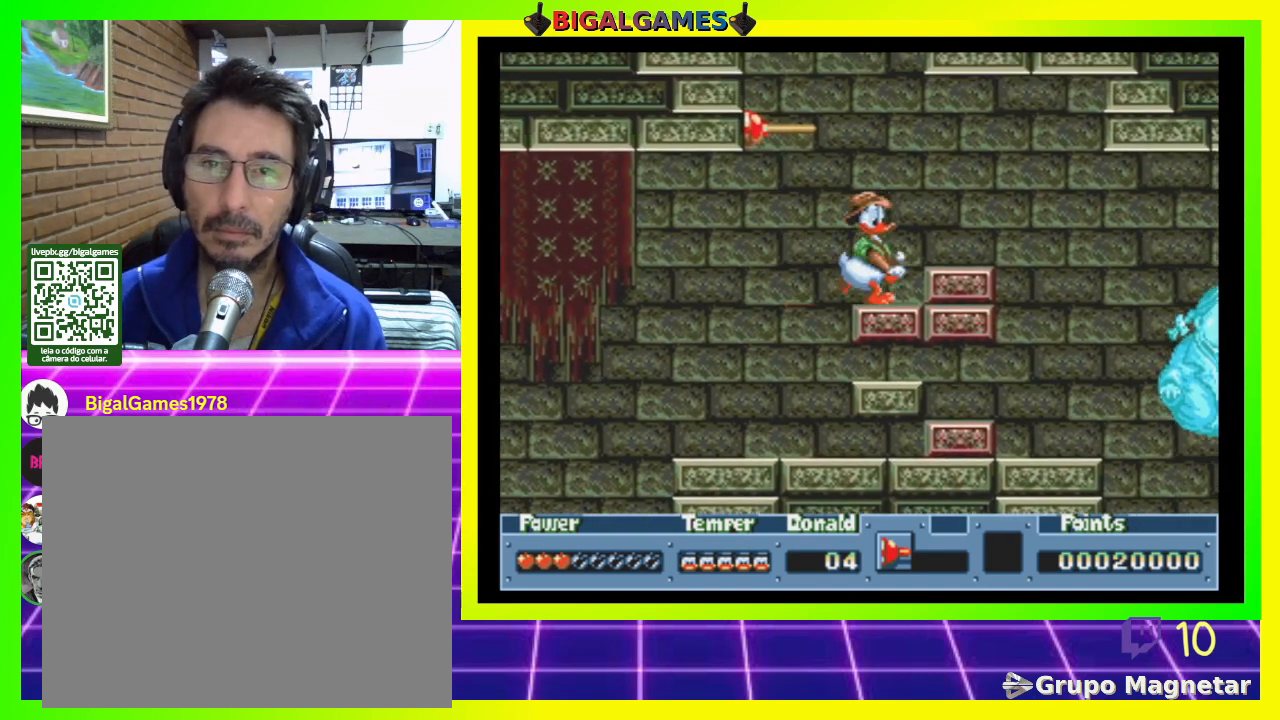
{"buttons": ["DPAD_DOWN"], "right_stick": "center", "events": [[133, "DPAD_RIGHT", "up"], [167, "DPAD_DOWN", "down"], [267, "CROSS", "down"], [400, "CROSS", "up"]]}
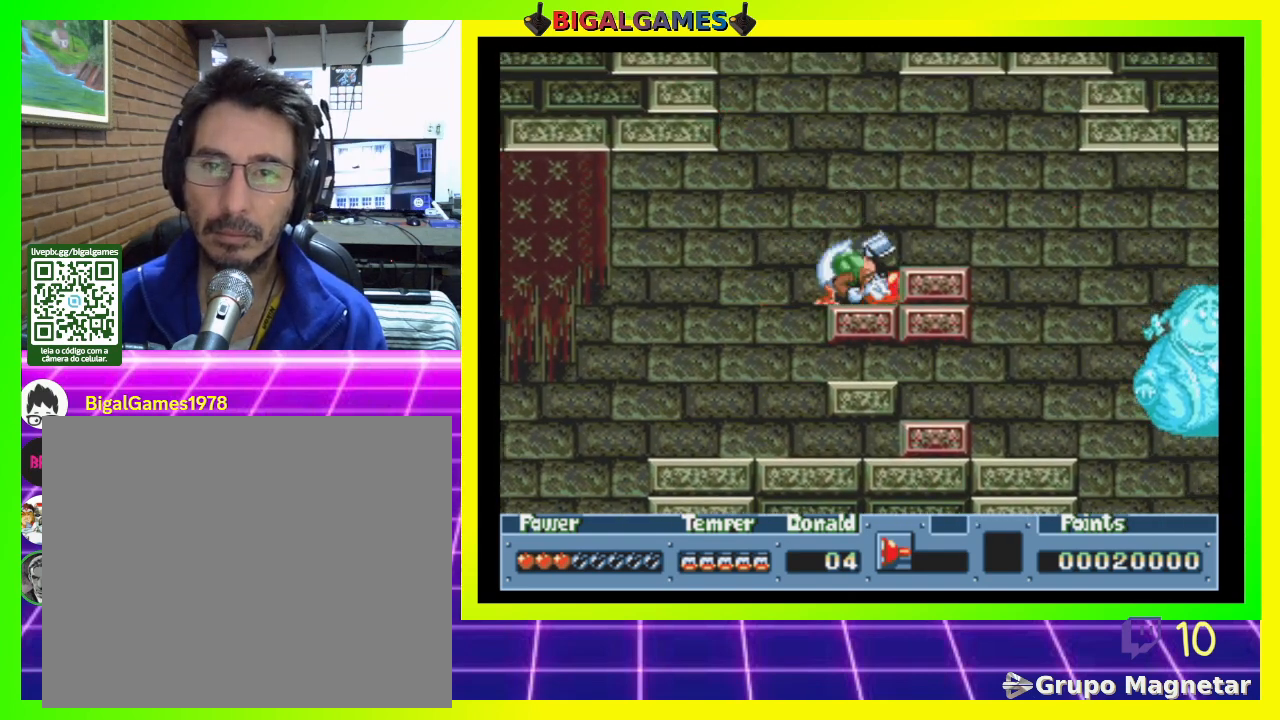
{"buttons": [], "right_stick": "center", "events": [[67, "DPAD_DOWN", "up"], [200, "CIRCLE", "down"], [300, "DPAD_RIGHT", "down"], [367, "CIRCLE", "up"], [467, "DPAD_RIGHT", "up"]]}
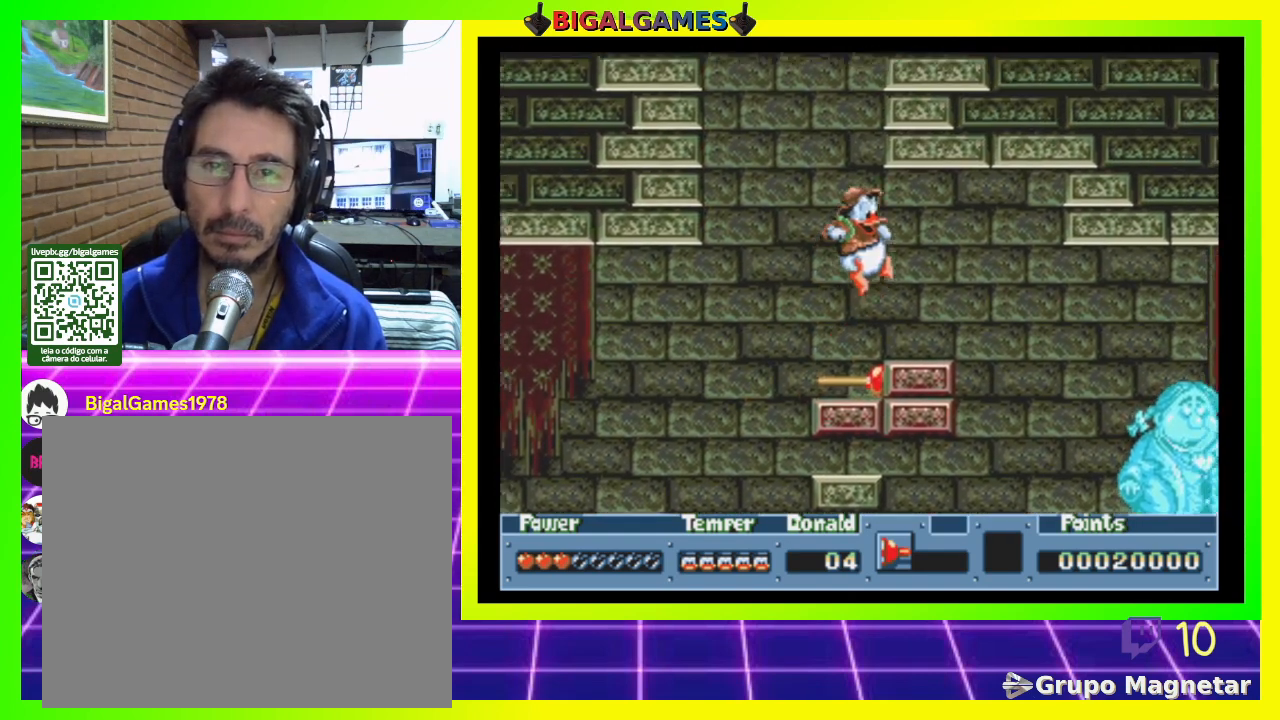
{"buttons": ["DPAD_LEFT"], "right_stick": "center", "events": [[133, "DPAD_LEFT", "down"], [333, "DPAD_LEFT", "up"], [500, "DPAD_LEFT", "down"]]}
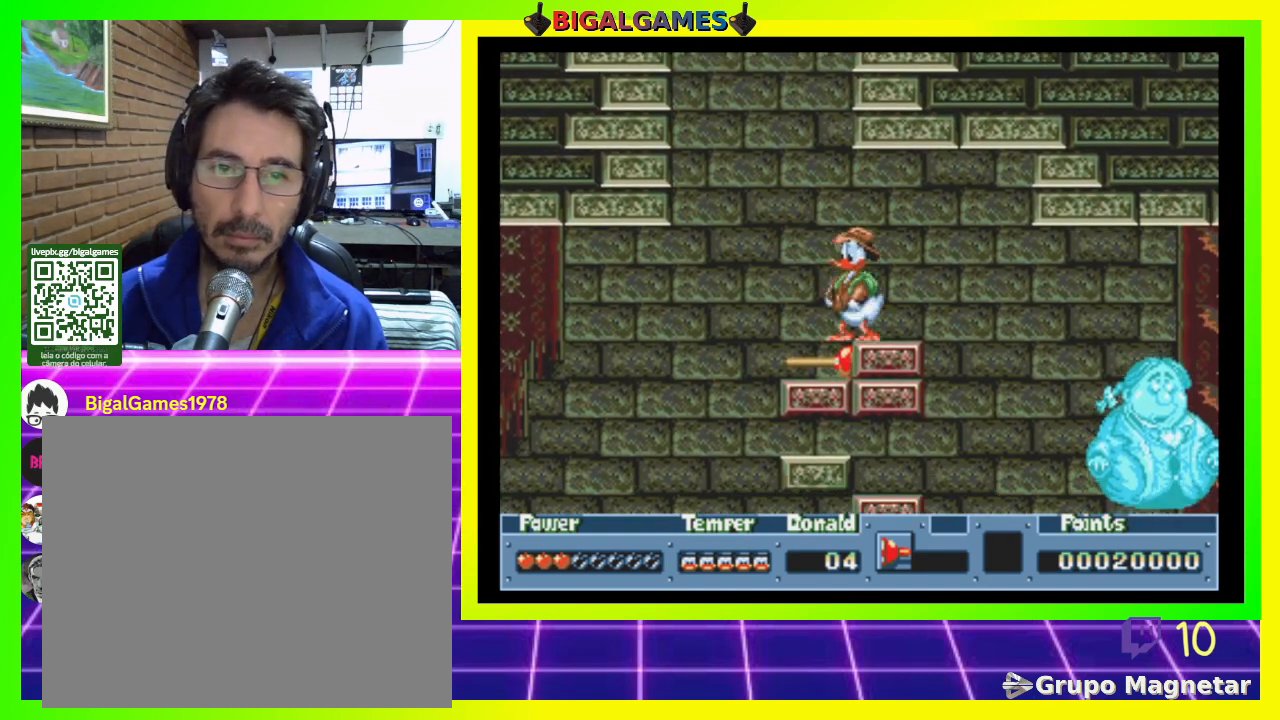
{"buttons": [], "right_stick": "center", "events": [[133, "DPAD_LEFT", "up"], [300, "DPAD_LEFT", "down"], [433, "DPAD_LEFT", "up"]]}
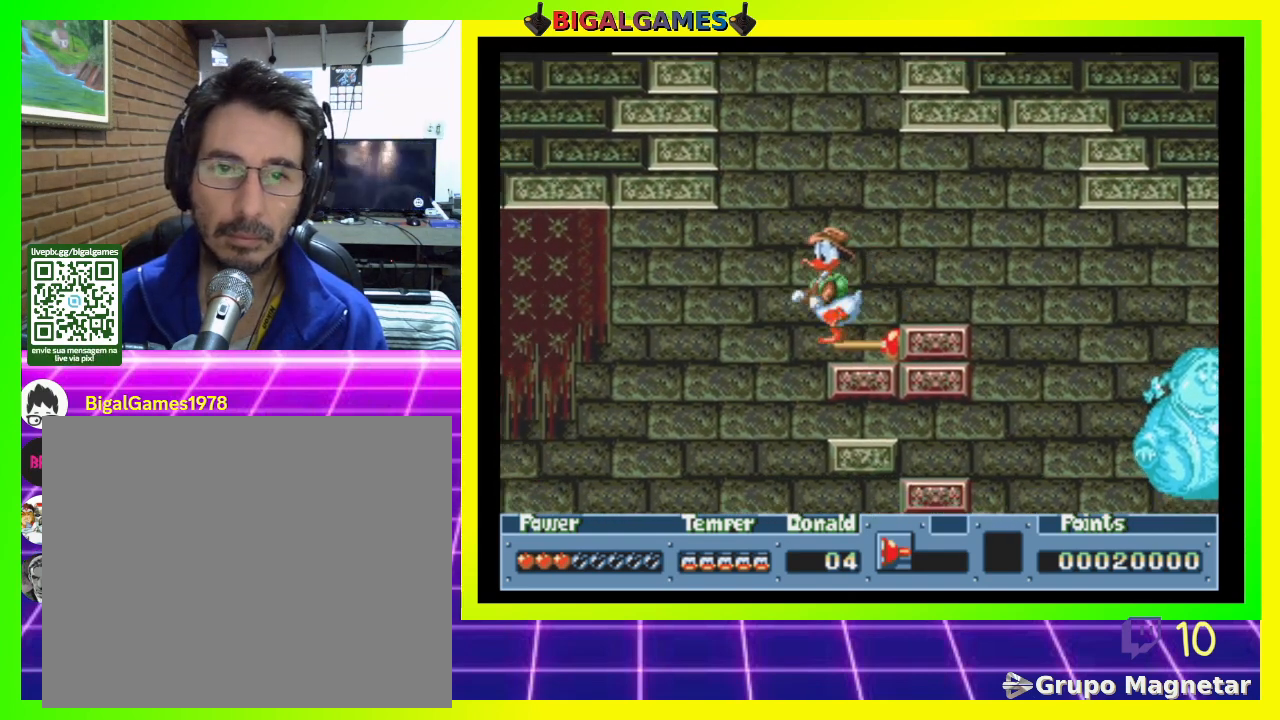
{"buttons": [], "right_stick": "center", "events": [[133, "CIRCLE", "down"], [267, "CIRCLE", "up"]]}
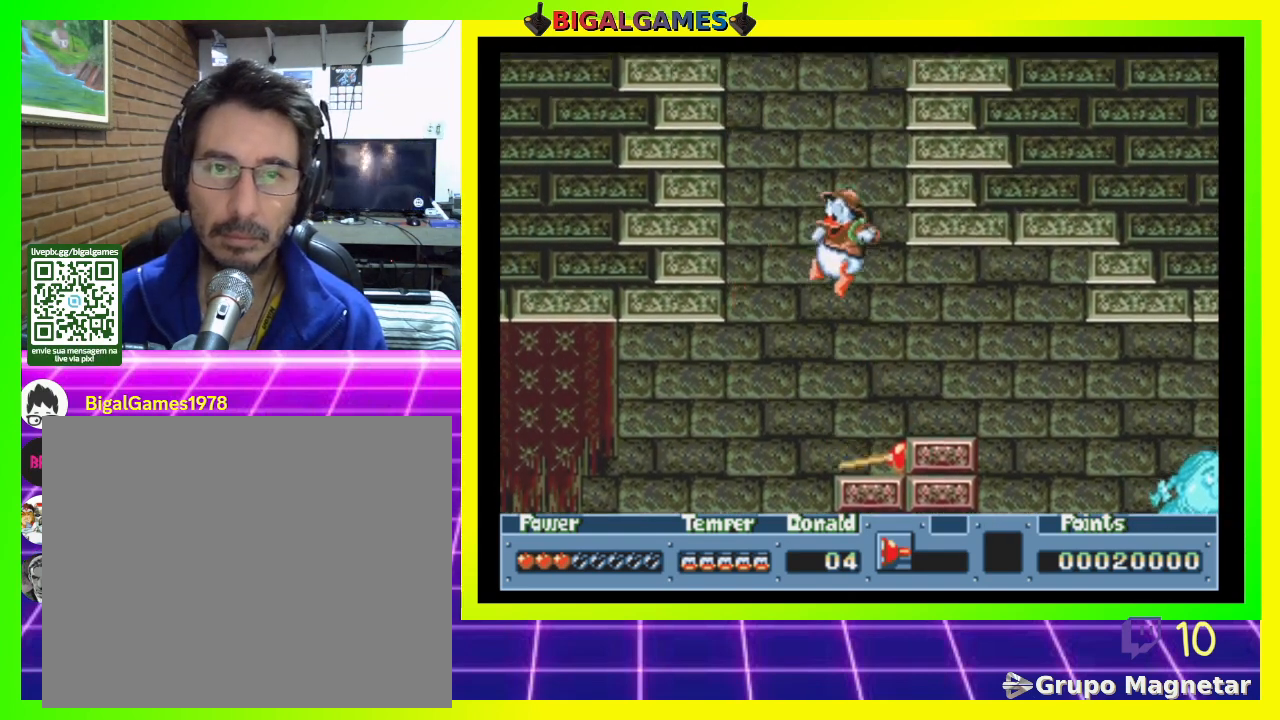
{"buttons": [], "right_stick": "center", "events": [[367, "CROSS", "down"], [467, "CROSS", "up"]]}
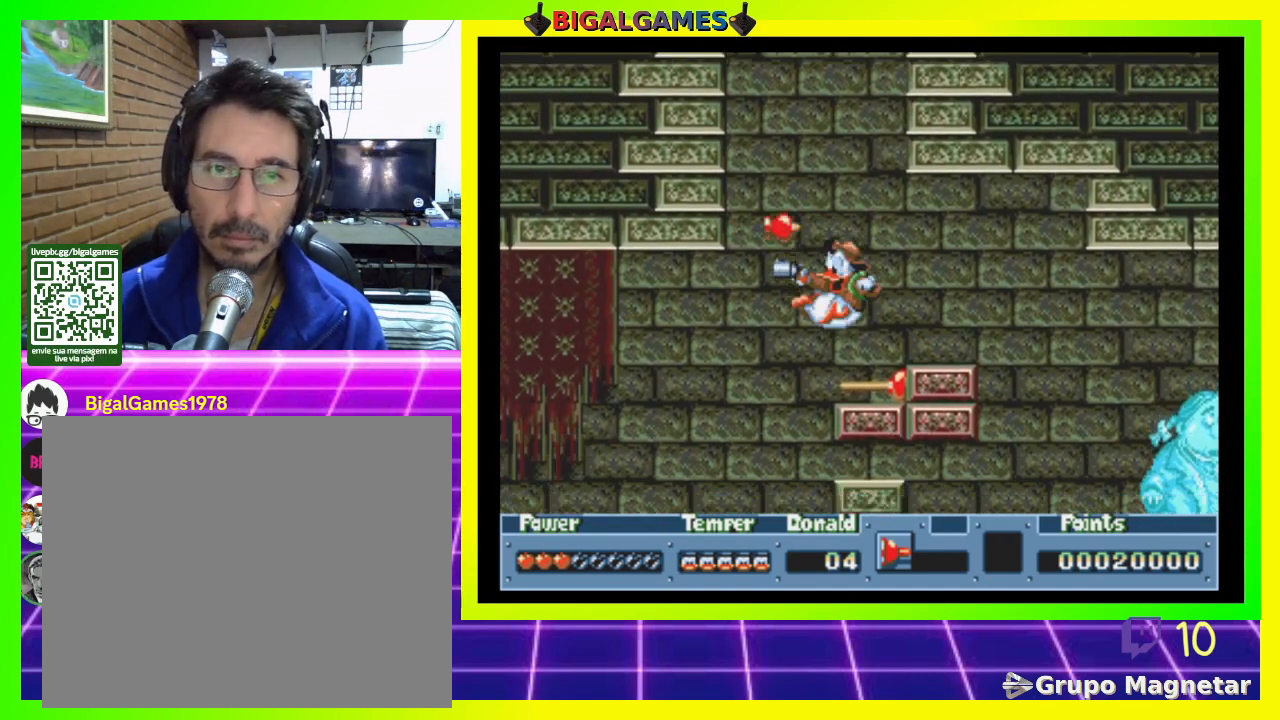
{"buttons": ["CIRCLE", "DPAD_LEFT"], "right_stick": "center", "events": [[467, "DPAD_LEFT", "down"], [500, "CIRCLE", "down"]]}
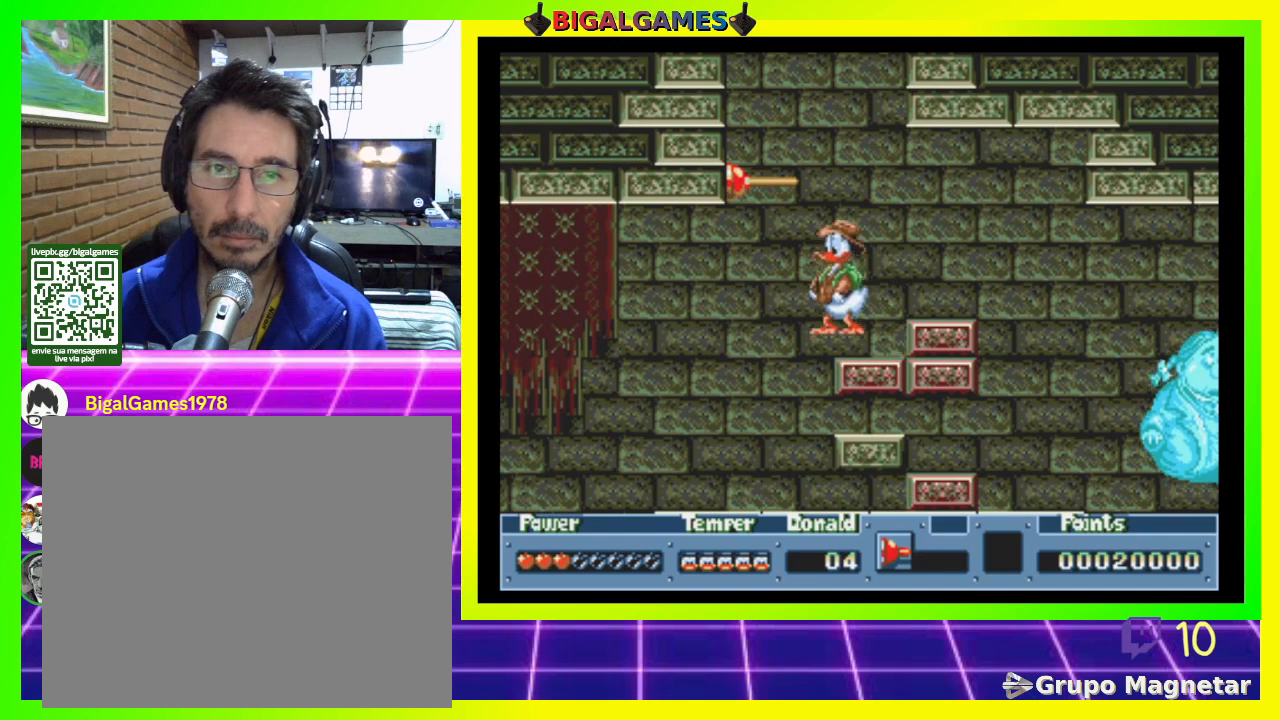
{"buttons": ["CIRCLE", "DPAD_LEFT"], "right_stick": "center", "events": [[267, "DPAD_LEFT", "up"], [367, "DPAD_LEFT", "down"]]}
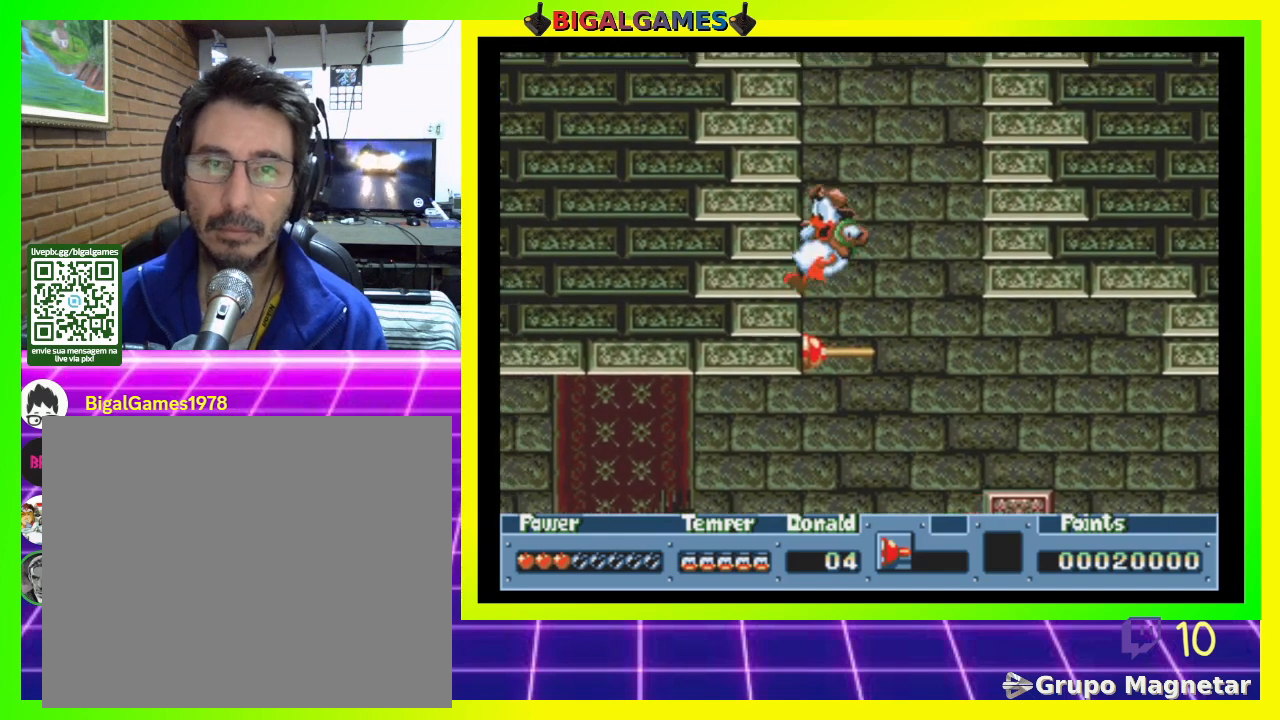
{"buttons": [], "right_stick": "center", "events": [[33, "DPAD_LEFT", "up"], [100, "CIRCLE", "up"], [300, "DPAD_RIGHT", "down"], [433, "DPAD_RIGHT", "up"]]}
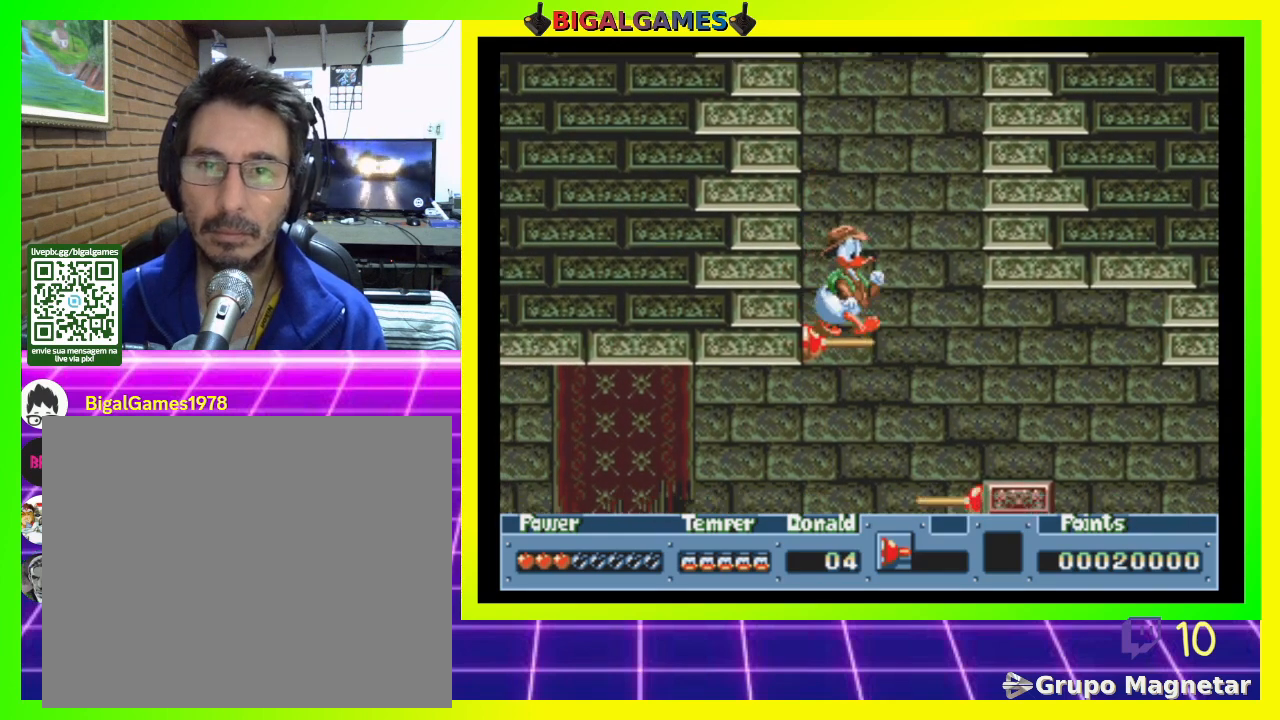
{"buttons": ["CIRCLE", "DPAD_RIGHT"], "right_stick": "center", "events": [[33, "CROSS", "down"], [167, "CROSS", "up"], [400, "CIRCLE", "down"], [400, "DPAD_RIGHT", "down"]]}
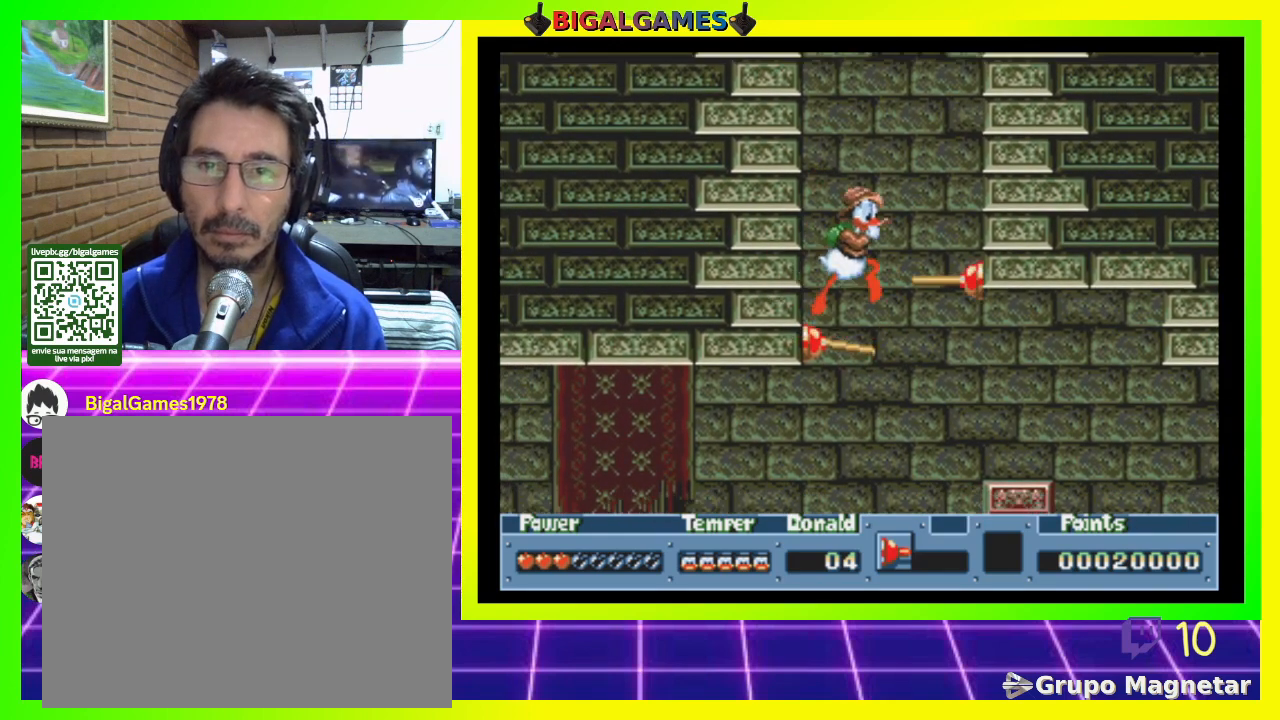
{"buttons": ["DPAD_RIGHT"], "right_stick": "center", "events": [[167, "CIRCLE", "up"]]}
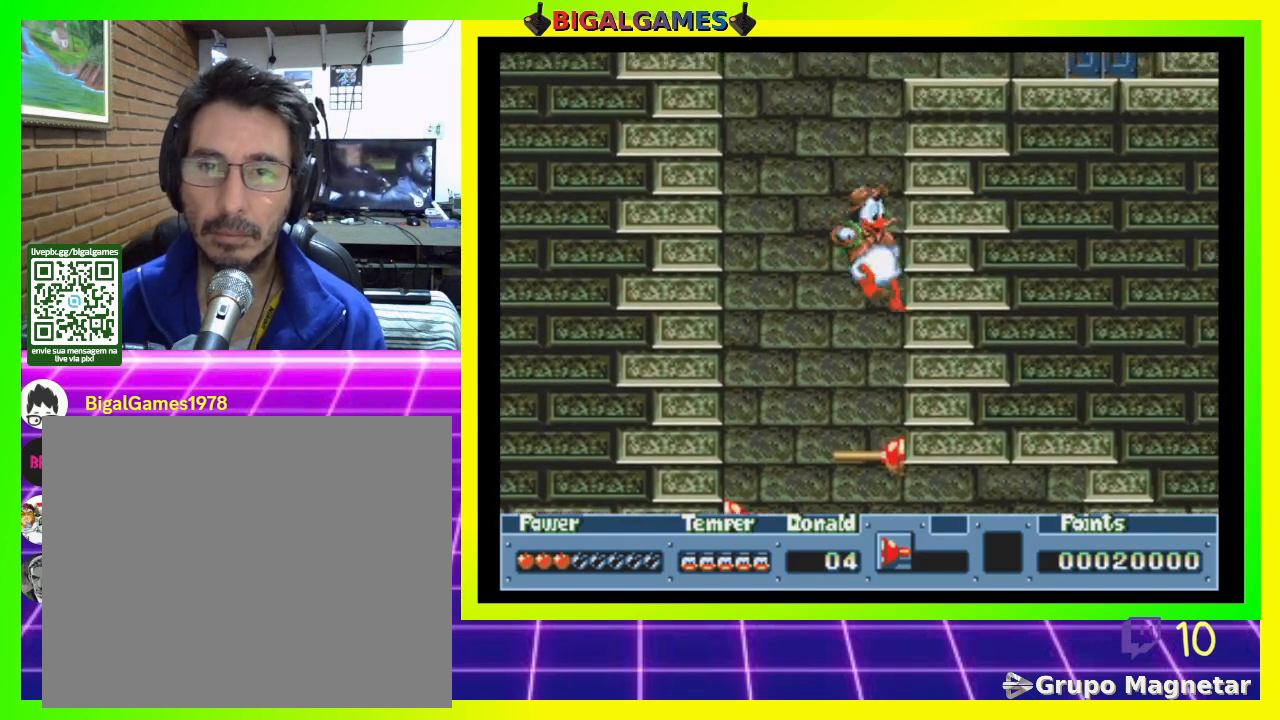
{"buttons": [], "right_stick": "center", "events": [[67, "CROSS", "down"], [100, "DPAD_RIGHT", "up"], [200, "CROSS", "up"]]}
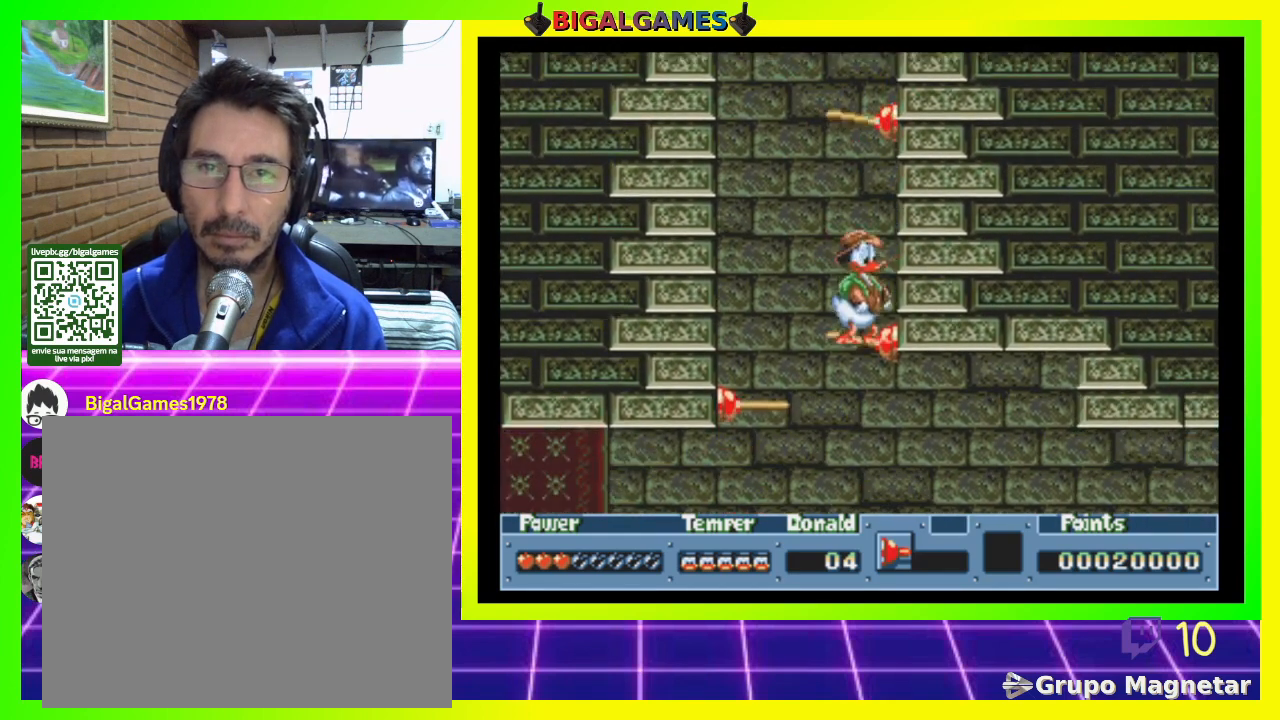
{"buttons": ["CIRCLE"], "right_stick": "center", "events": [[267, "CIRCLE", "down"]]}
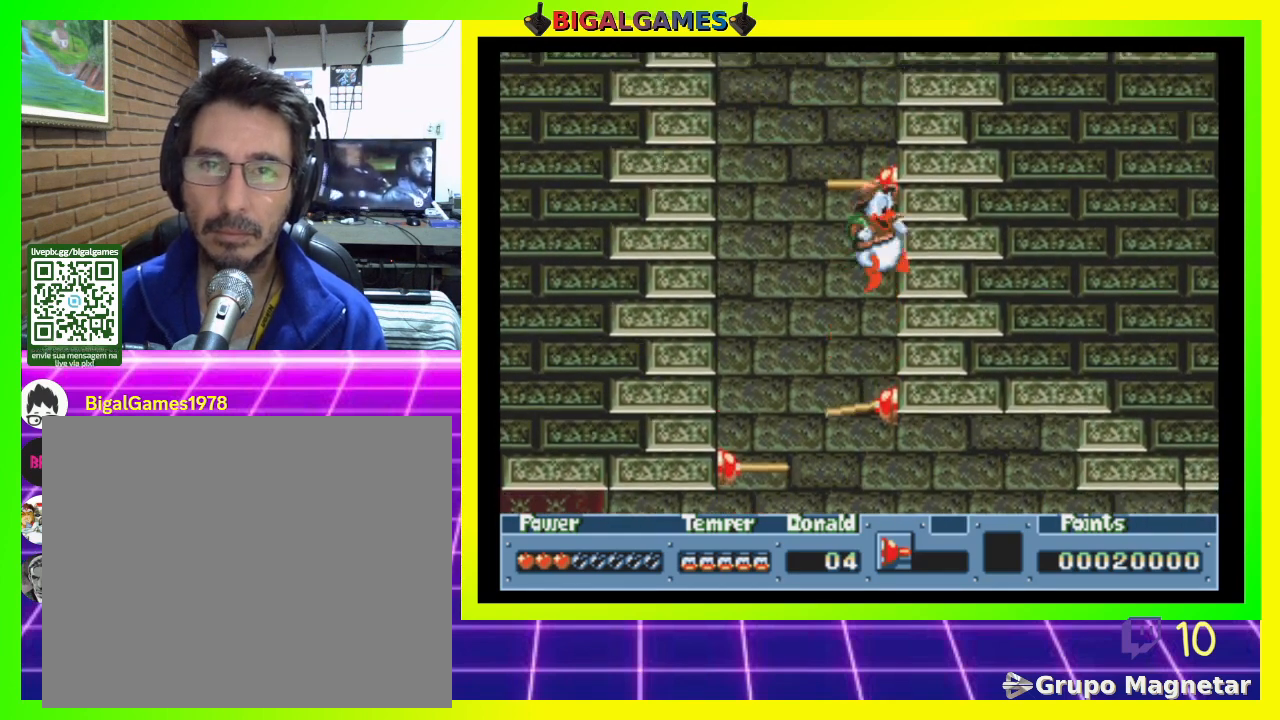
{"buttons": ["CIRCLE"], "right_stick": "center", "events": []}
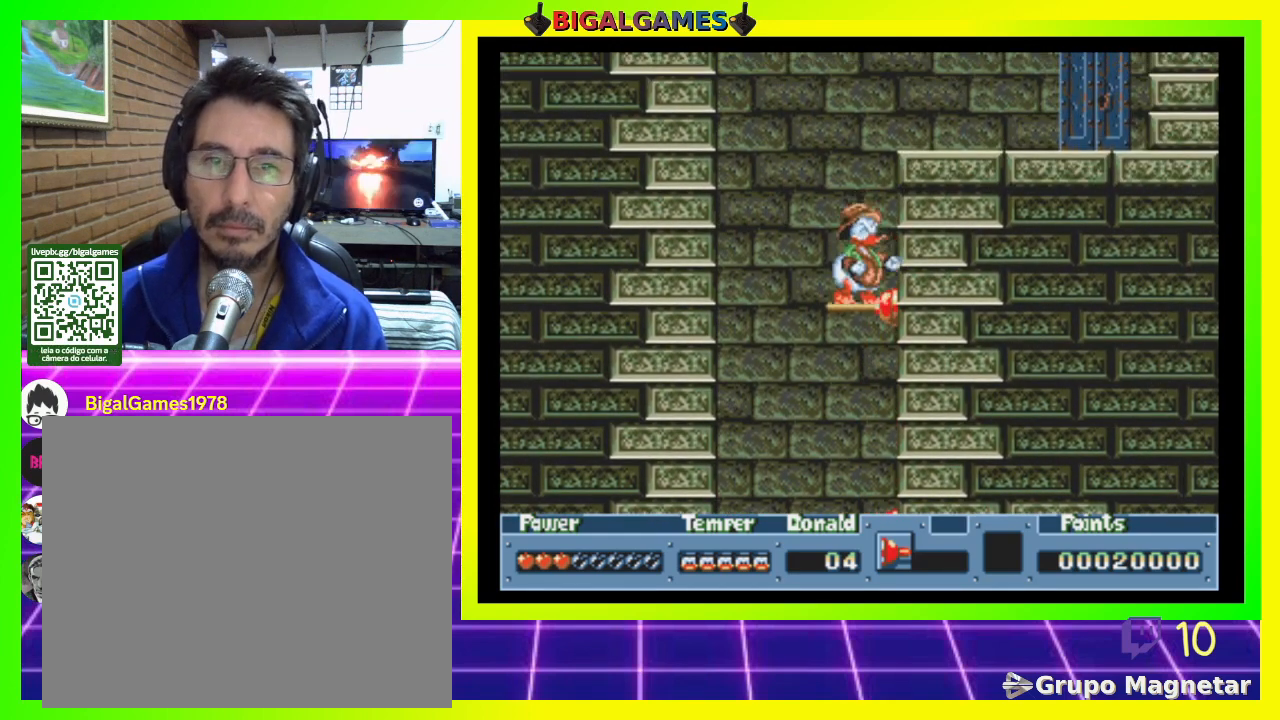
{"buttons": ["CIRCLE", "DPAD_RIGHT"], "right_stick": "center", "events": [[33, "CIRCLE", "up"], [400, "DPAD_RIGHT", "down"], [433, "CIRCLE", "down"]]}
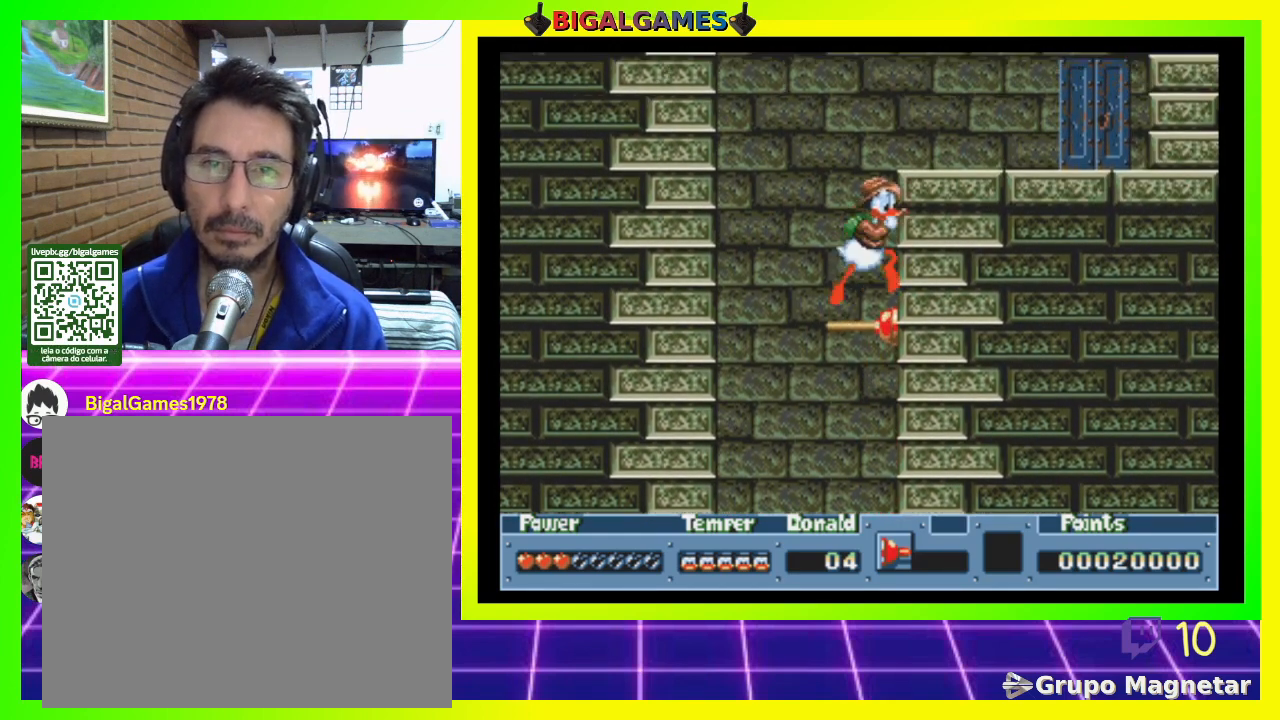
{"buttons": ["DPAD_RIGHT"], "right_stick": "center", "events": [[400, "CIRCLE", "up"]]}
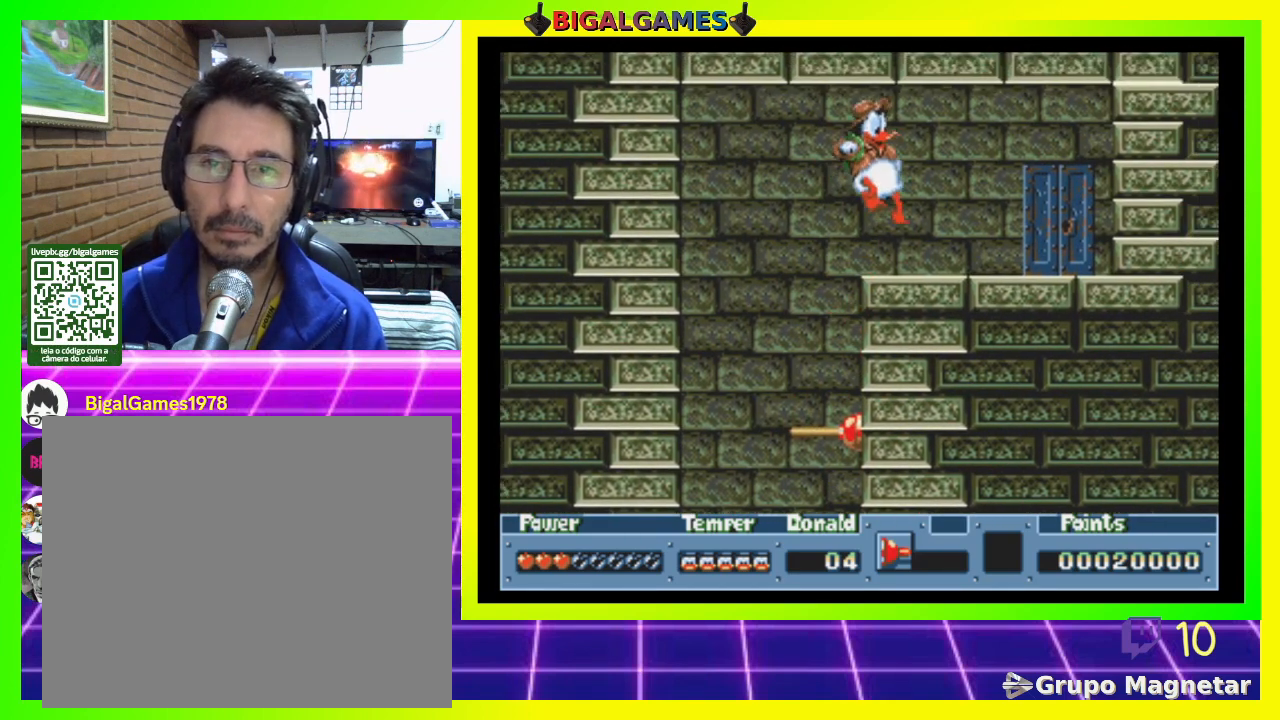
{"buttons": ["DPAD_RIGHT"], "right_stick": "center", "events": []}
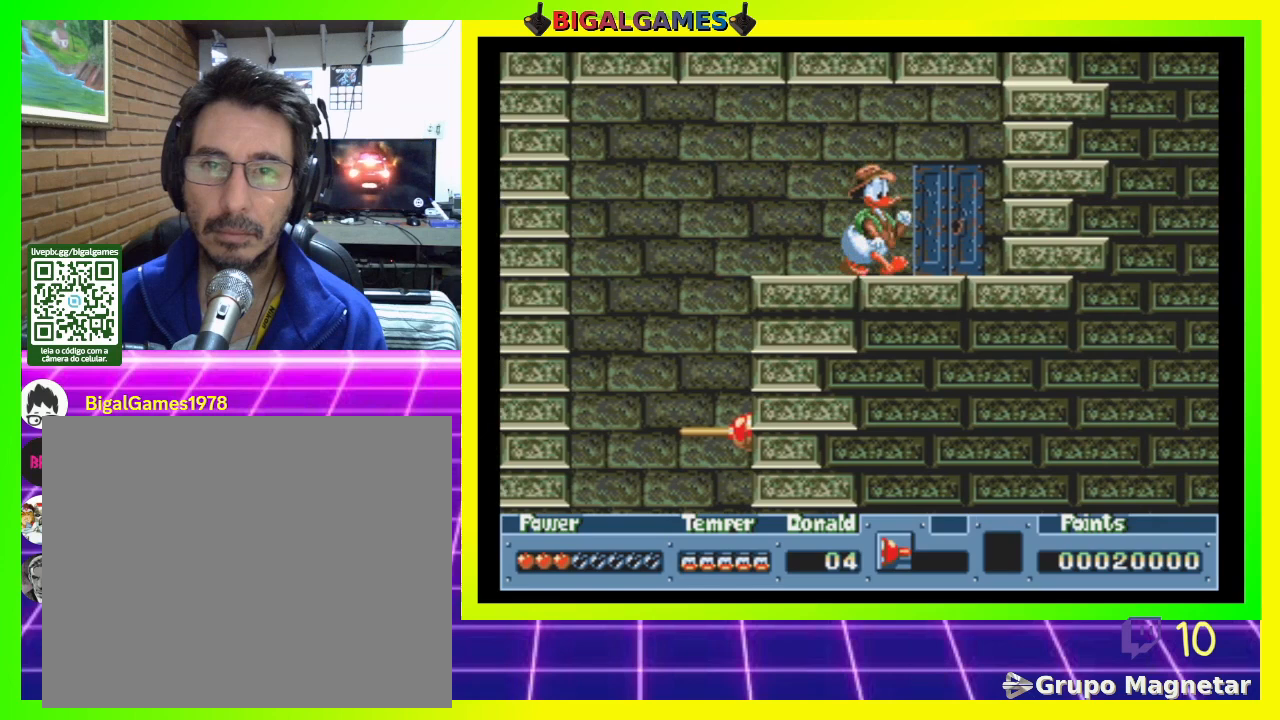
{"buttons": ["DPAD_RIGHT"], "right_stick": "center", "events": []}
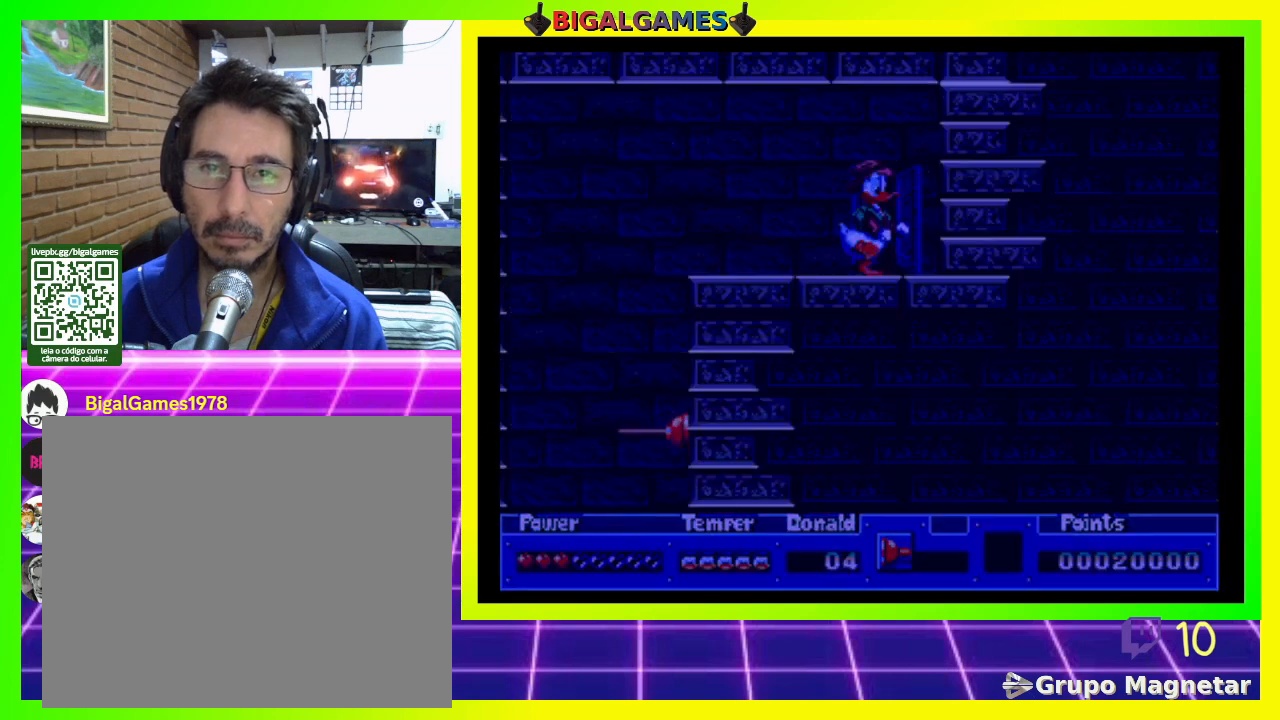
{"buttons": [], "right_stick": "center", "events": [[33, "DPAD_RIGHT", "up"]]}
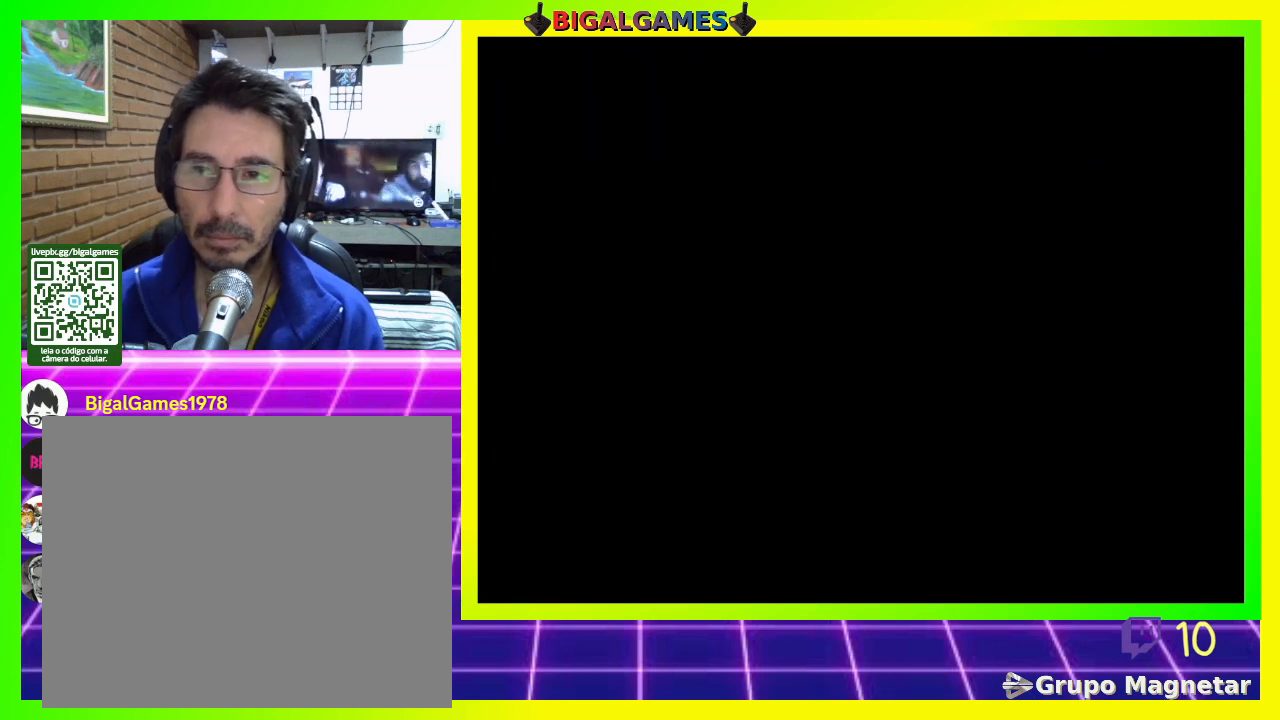
{"buttons": [], "right_stick": "center", "events": []}
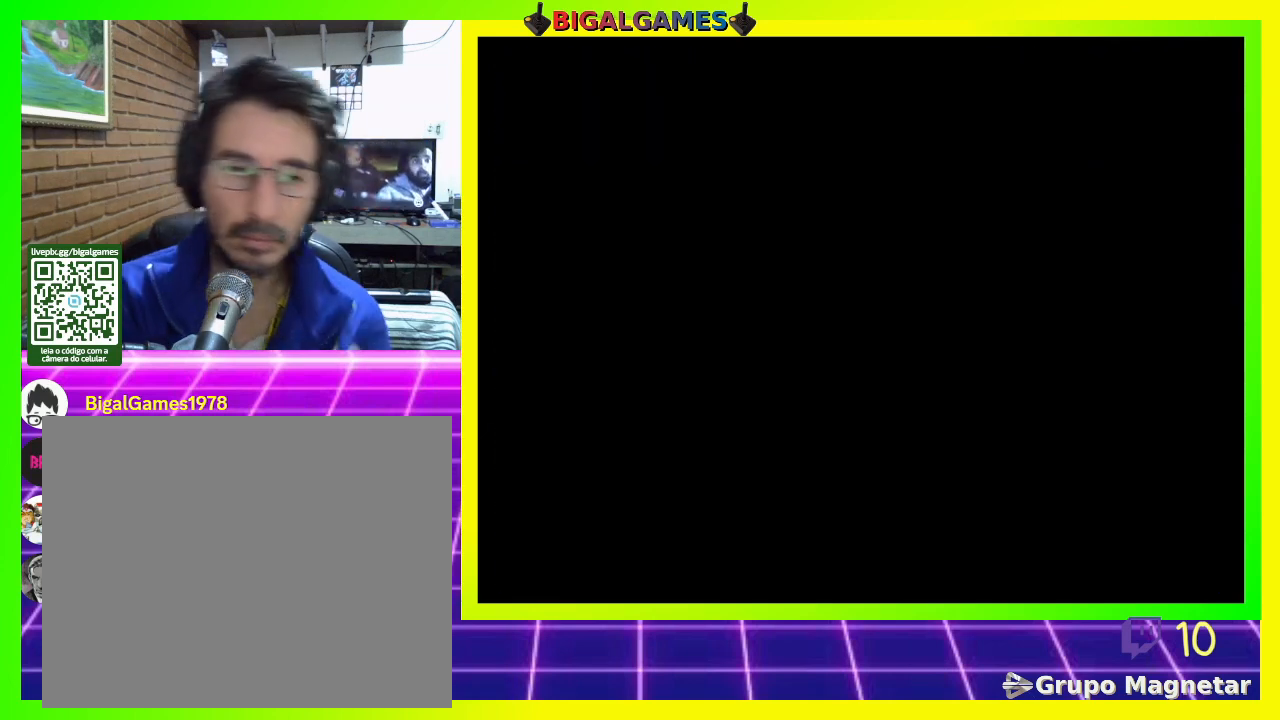
{"buttons": [], "right_stick": "center", "events": []}
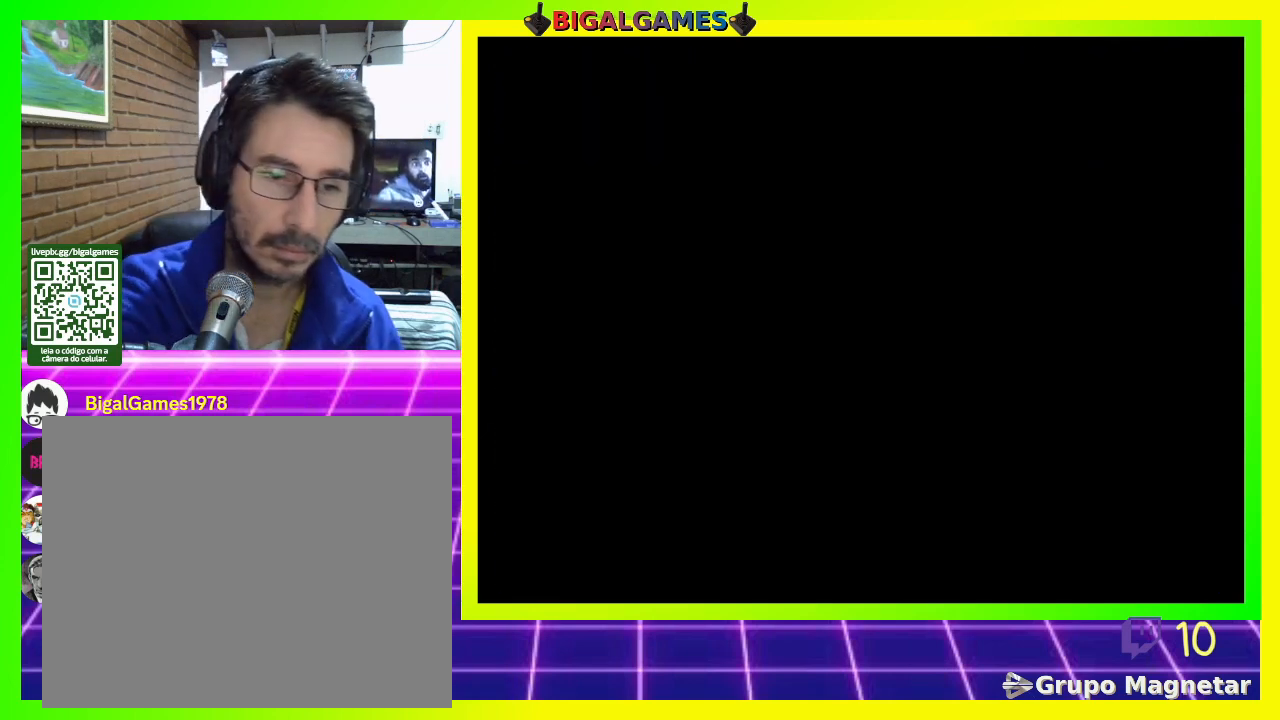
{"buttons": [], "right_stick": "center", "events": []}
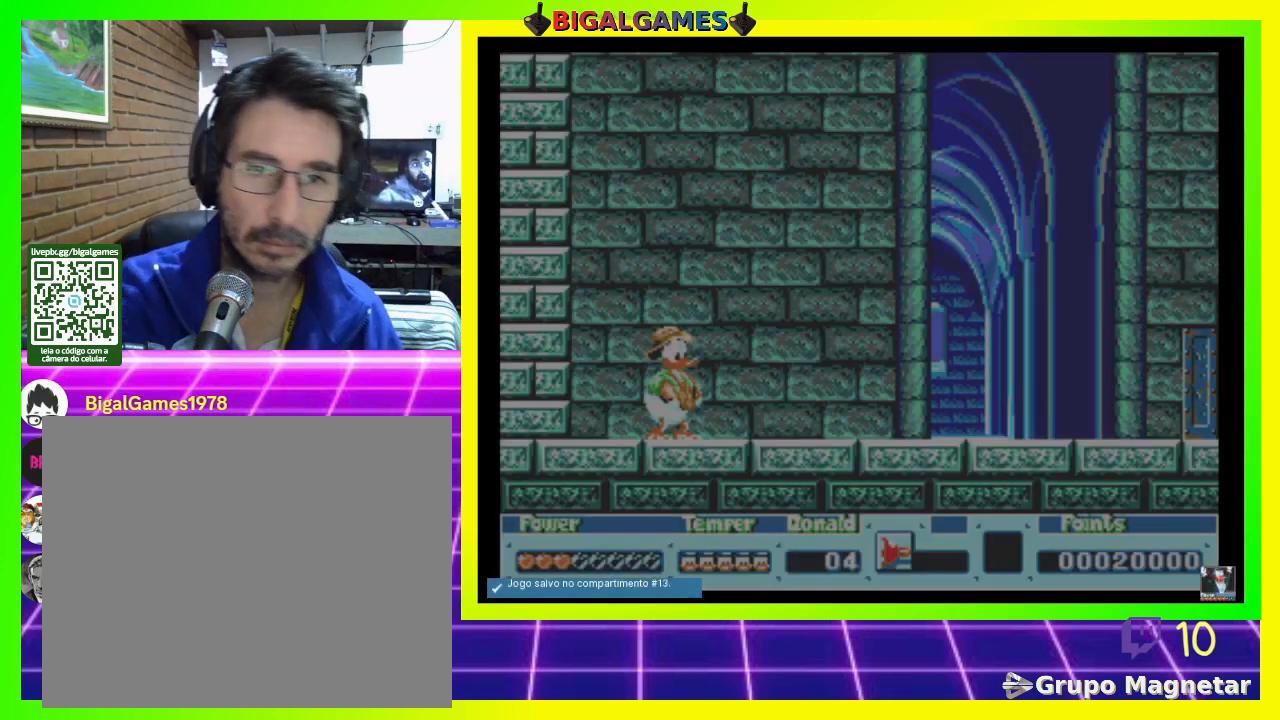
{"buttons": ["DPAD_RIGHT"], "right_stick": "center", "events": [[500, "DPAD_RIGHT", "down"]]}
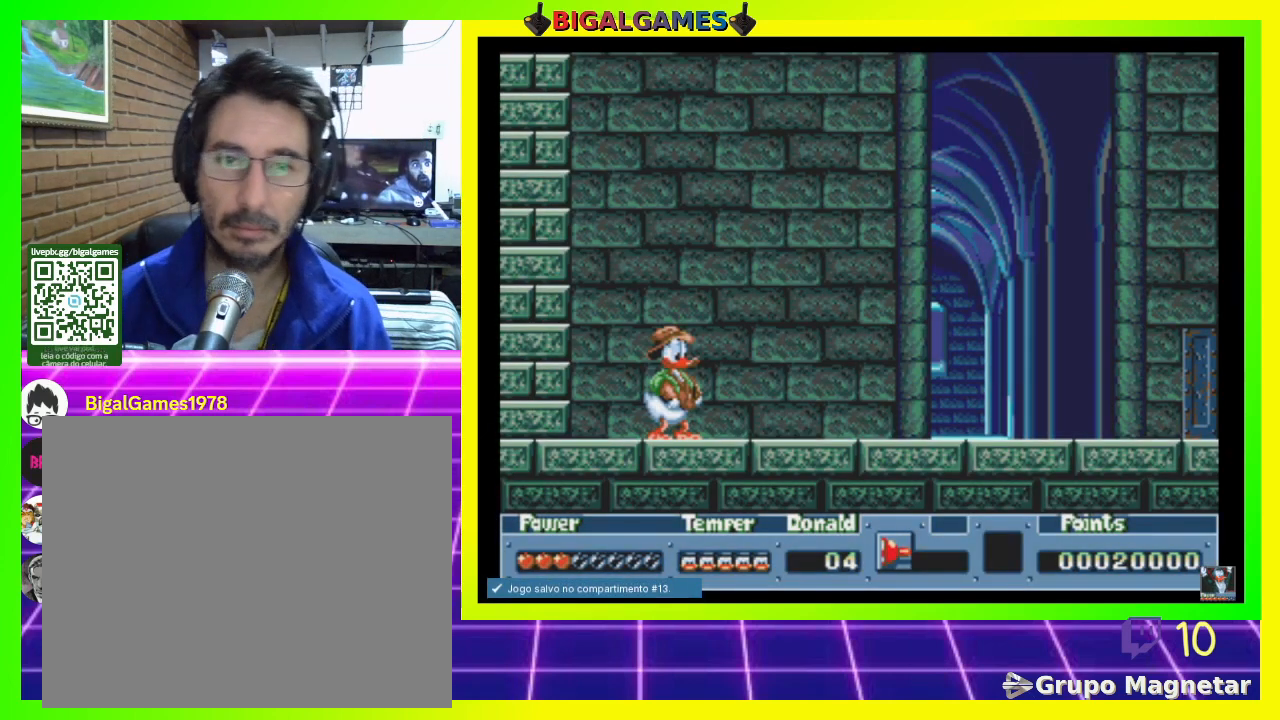
{"buttons": ["DPAD_RIGHT"], "right_stick": "center", "events": []}
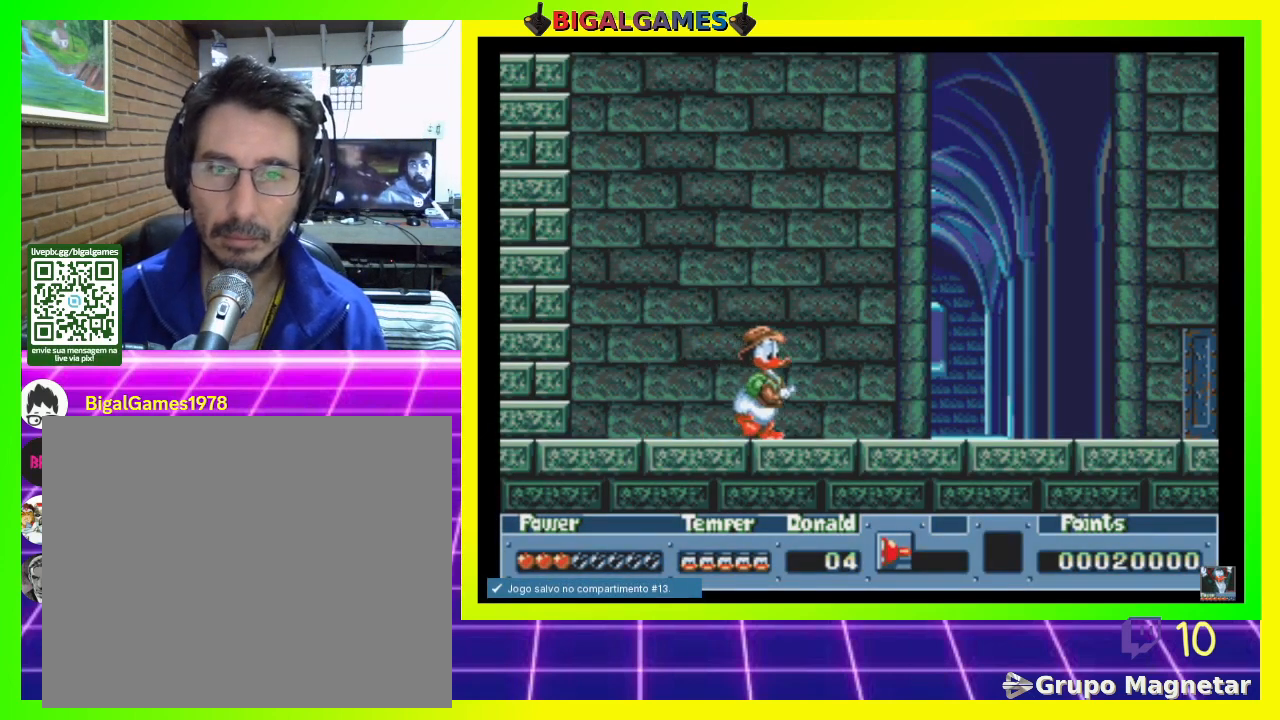
{"buttons": ["CIRCLE", "DPAD_RIGHT"], "right_stick": "center", "events": [[333, "CIRCLE", "down"]]}